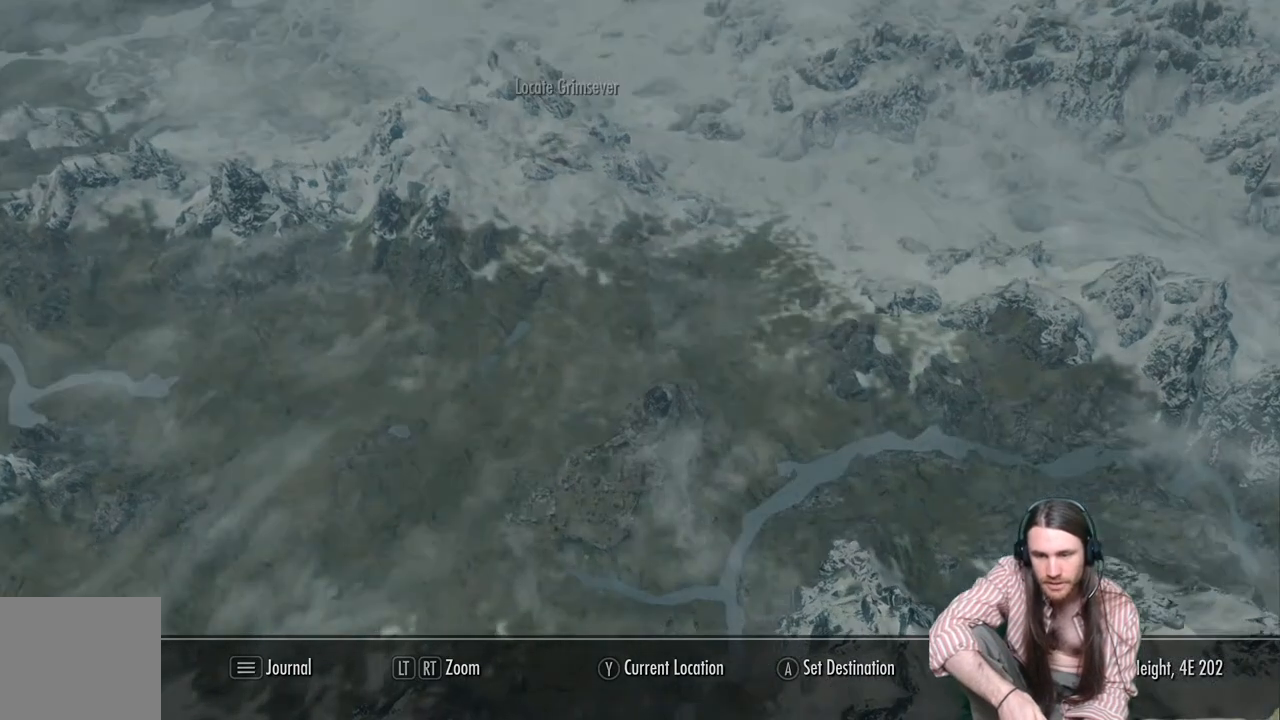
Gameplay with a controller (Xbox layout); each line is a JSON object with the inputs held at the frame after it. "events" lists button and stick changes between this image and that frame as [ms after this image, input, new state], when the widget could be followed in between.
{"buttons": [], "left_stick": "center", "right_stick": "center", "events": [[33, "B", "up"]]}
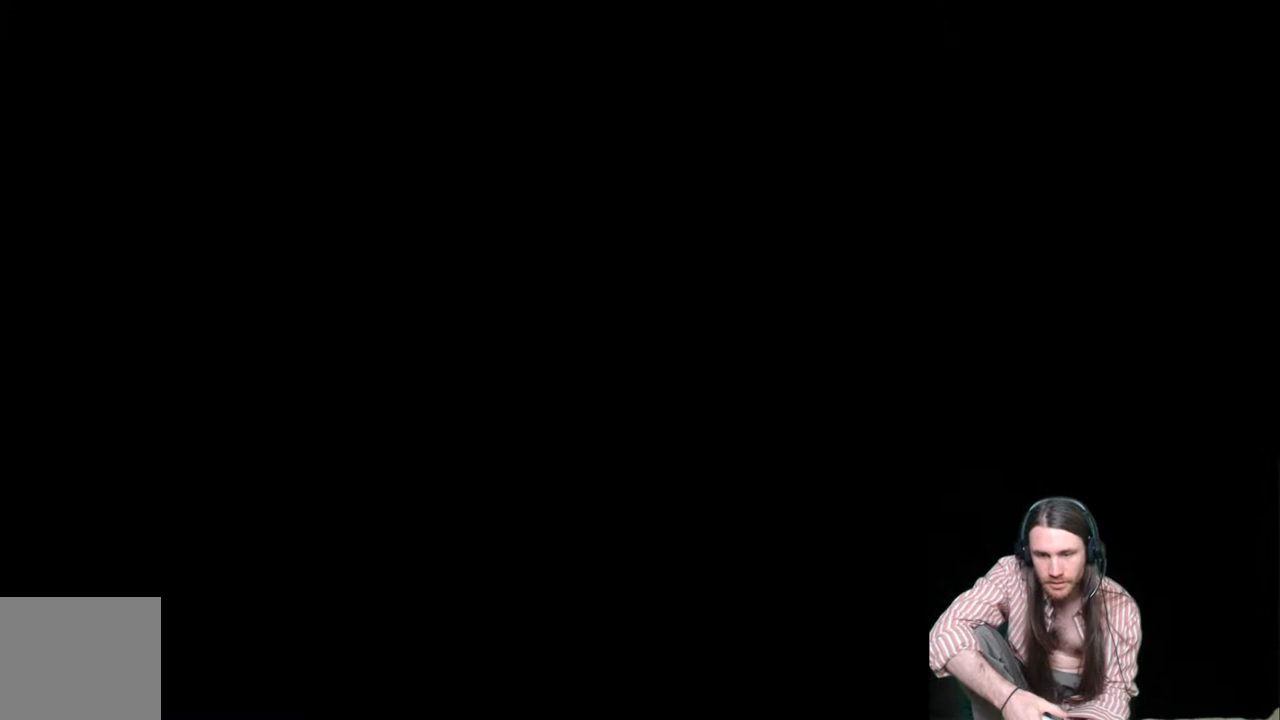
{"buttons": [], "left_stick": "center", "right_stick": "center", "events": []}
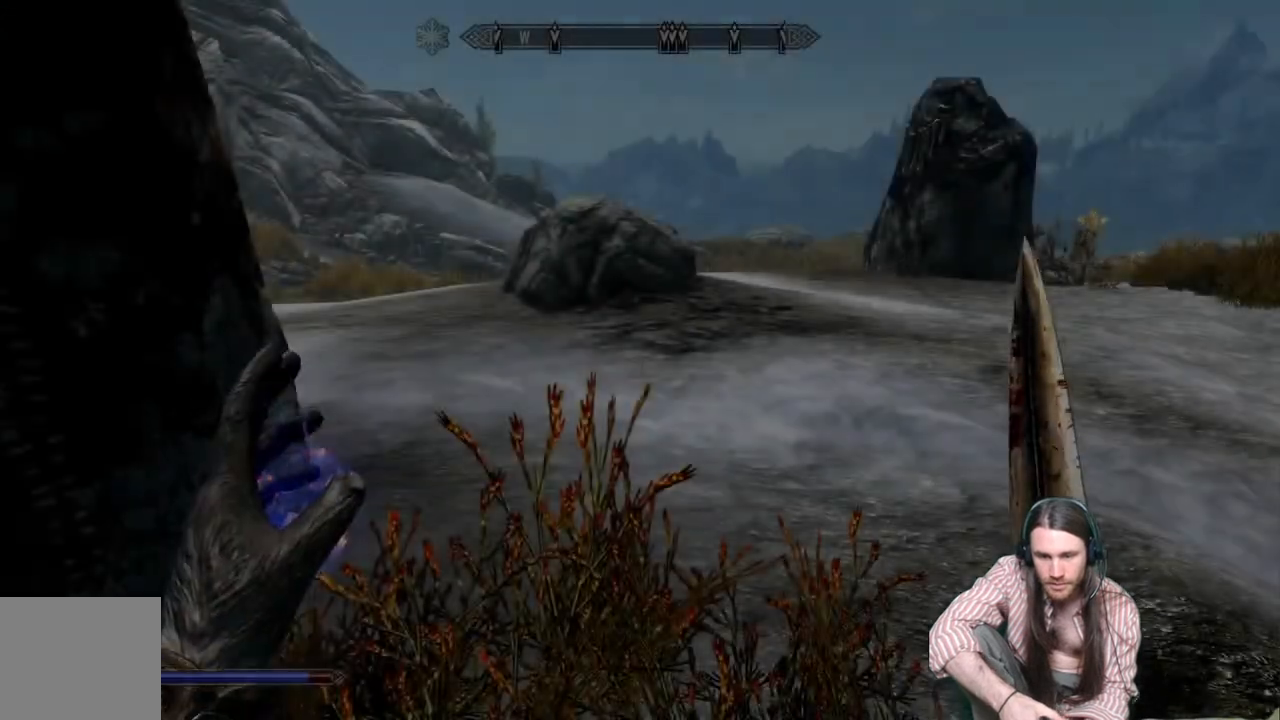
{"buttons": [], "left_stick": "up-right", "right_stick": "right", "events": [[283, "right_stick", "down-right"], [400, "left_stick", "up-right"], [467, "right_stick", "right"]]}
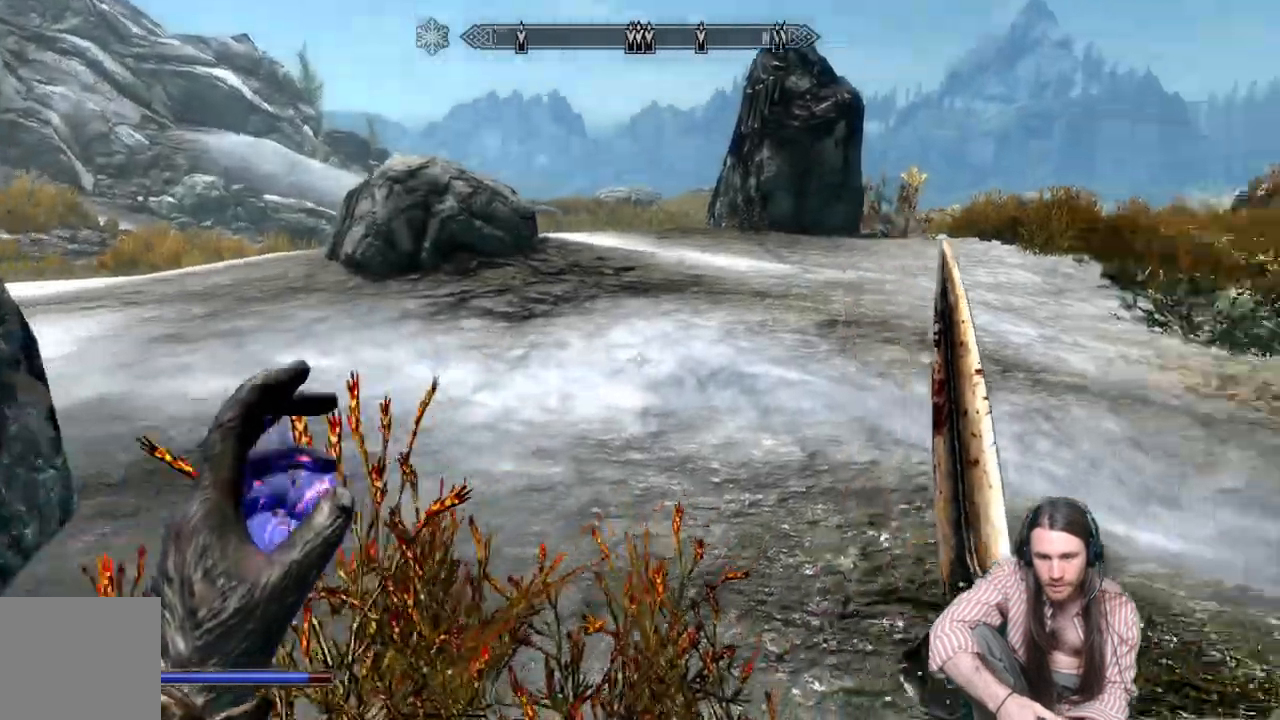
{"buttons": [], "left_stick": "up", "right_stick": "right", "events": [[150, "left_stick", "up"]]}
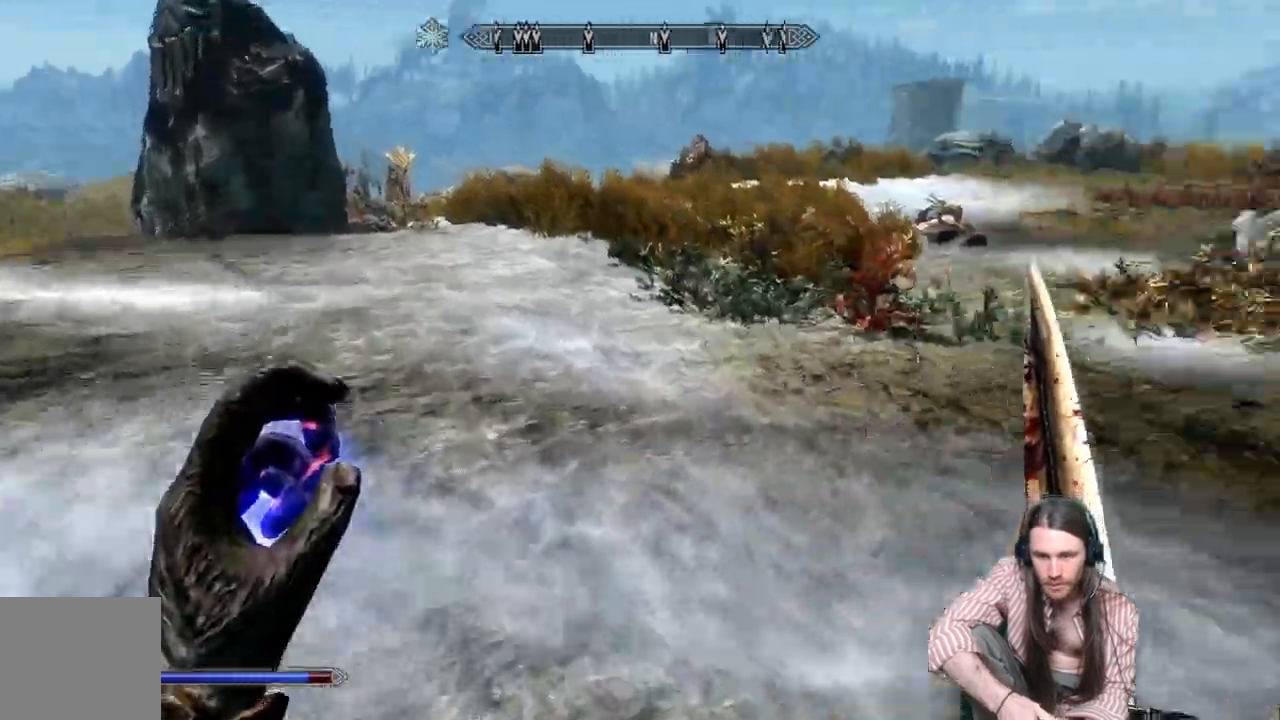
{"buttons": [], "left_stick": "up", "right_stick": "right", "events": []}
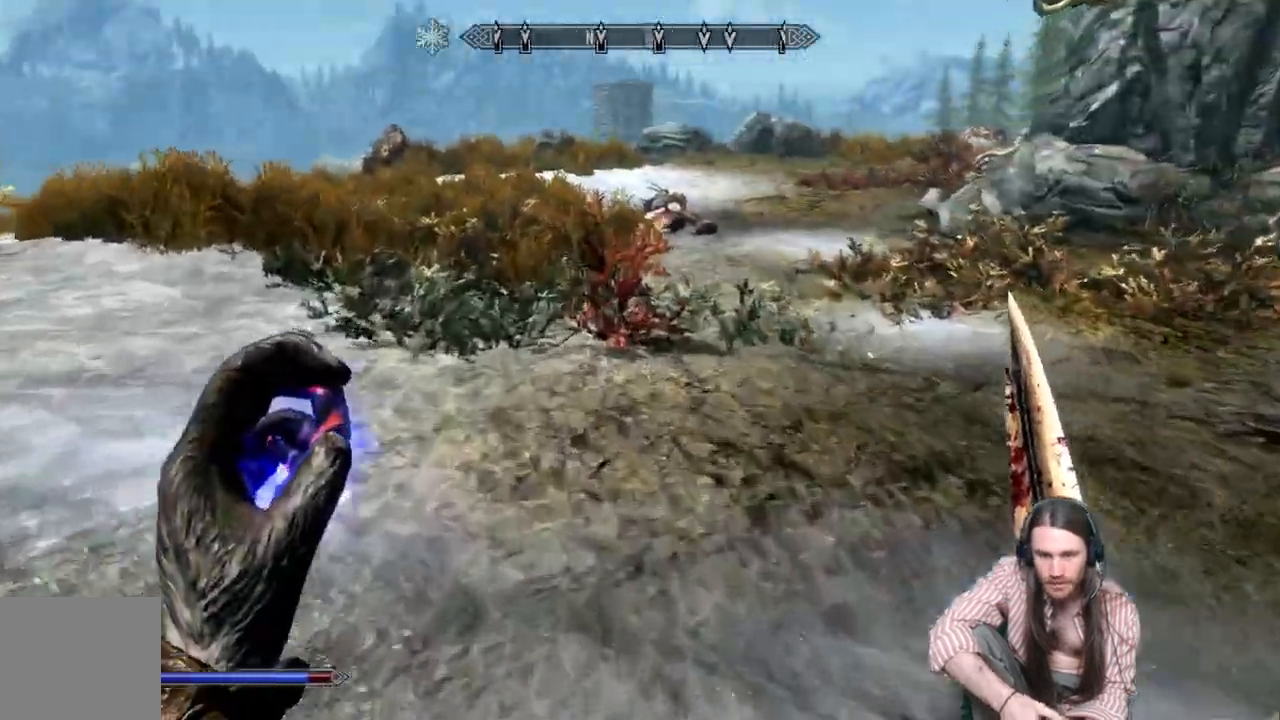
{"buttons": ["L1"], "left_stick": "up", "right_stick": "right", "events": [[367, "L1", "down"]]}
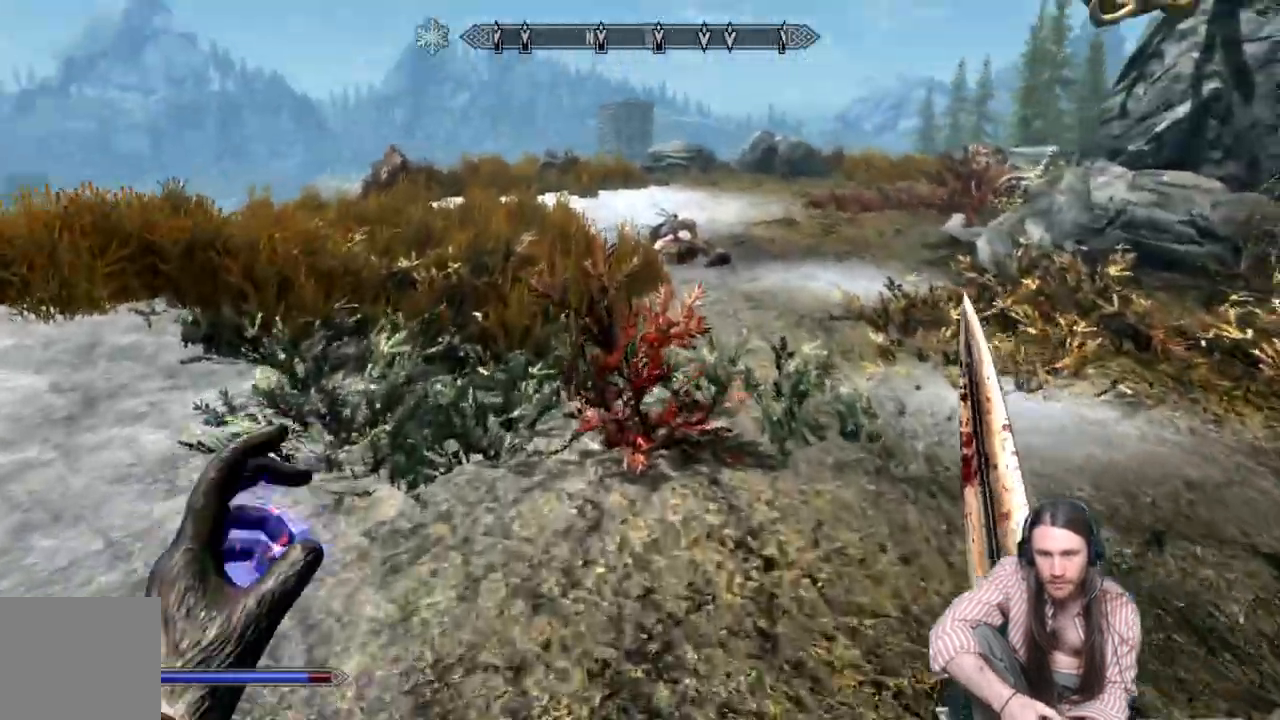
{"buttons": [], "left_stick": "up", "right_stick": "right", "events": [[33, "L1", "up"]]}
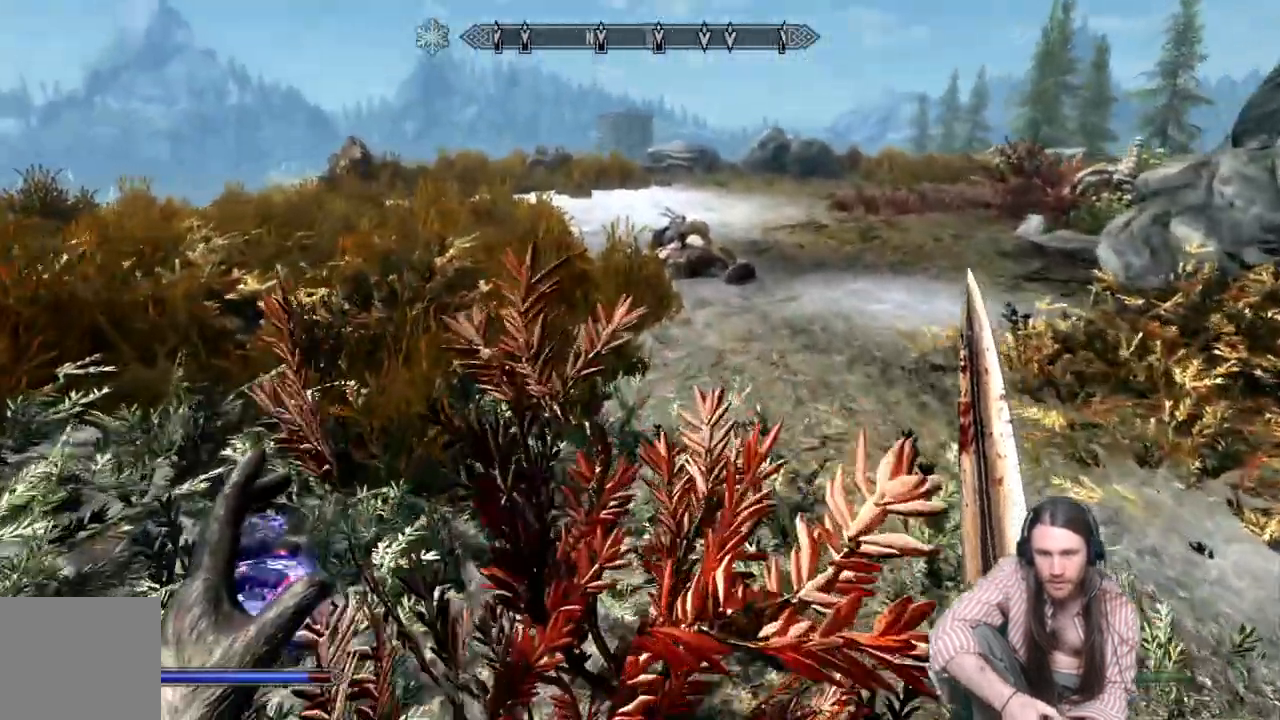
{"buttons": [], "left_stick": "up", "right_stick": "center", "events": [[450, "right_stick", "center"]]}
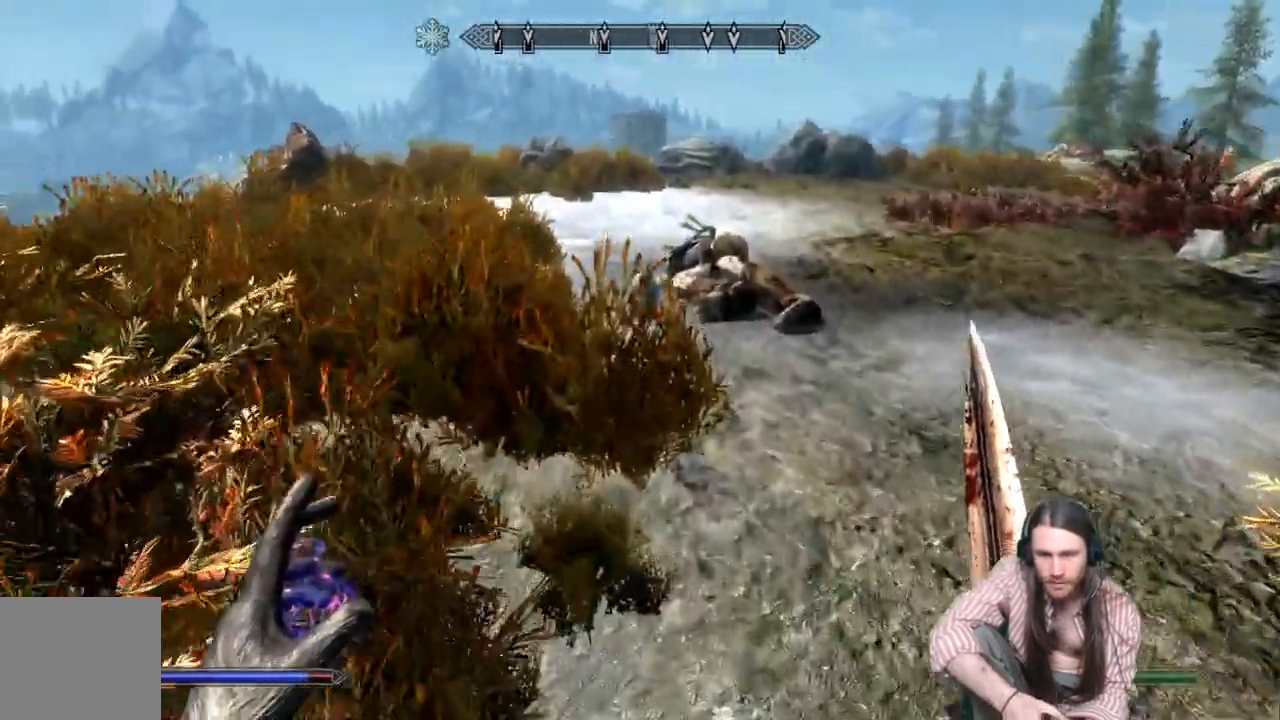
{"buttons": [], "left_stick": "up", "right_stick": "left", "events": [[100, "right_stick", "left"]]}
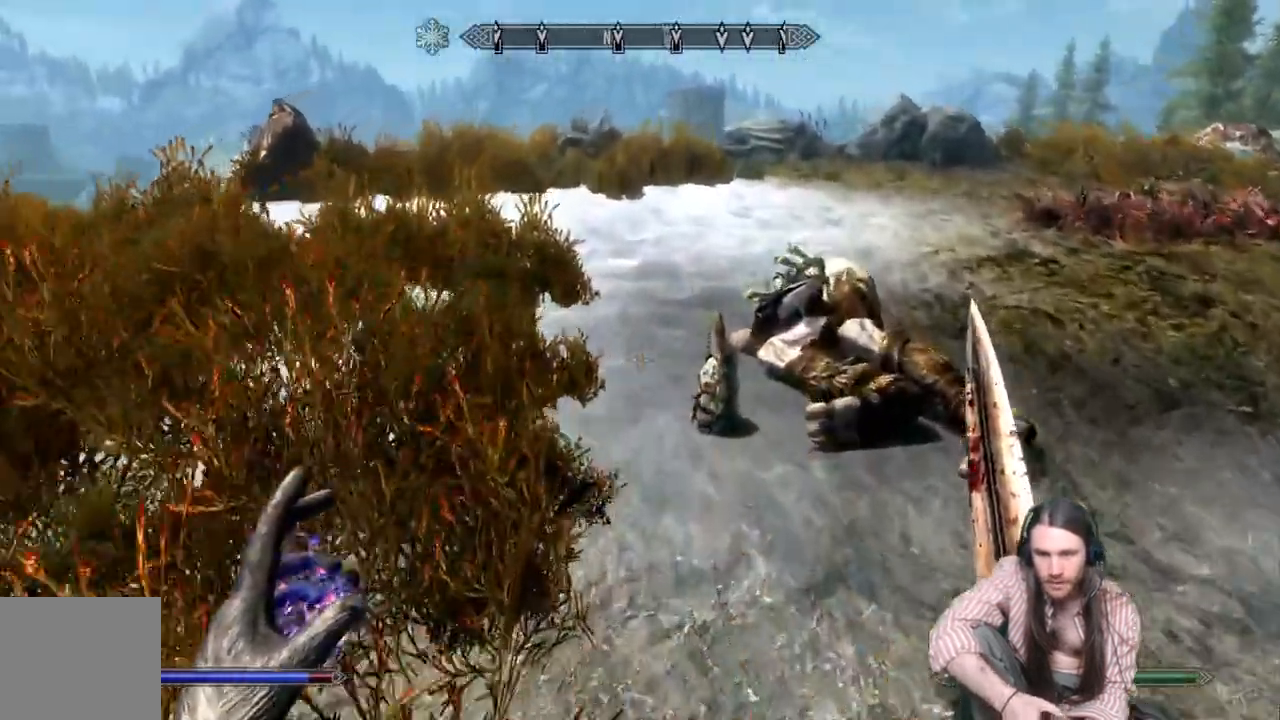
{"buttons": [], "left_stick": "up", "right_stick": "left", "events": []}
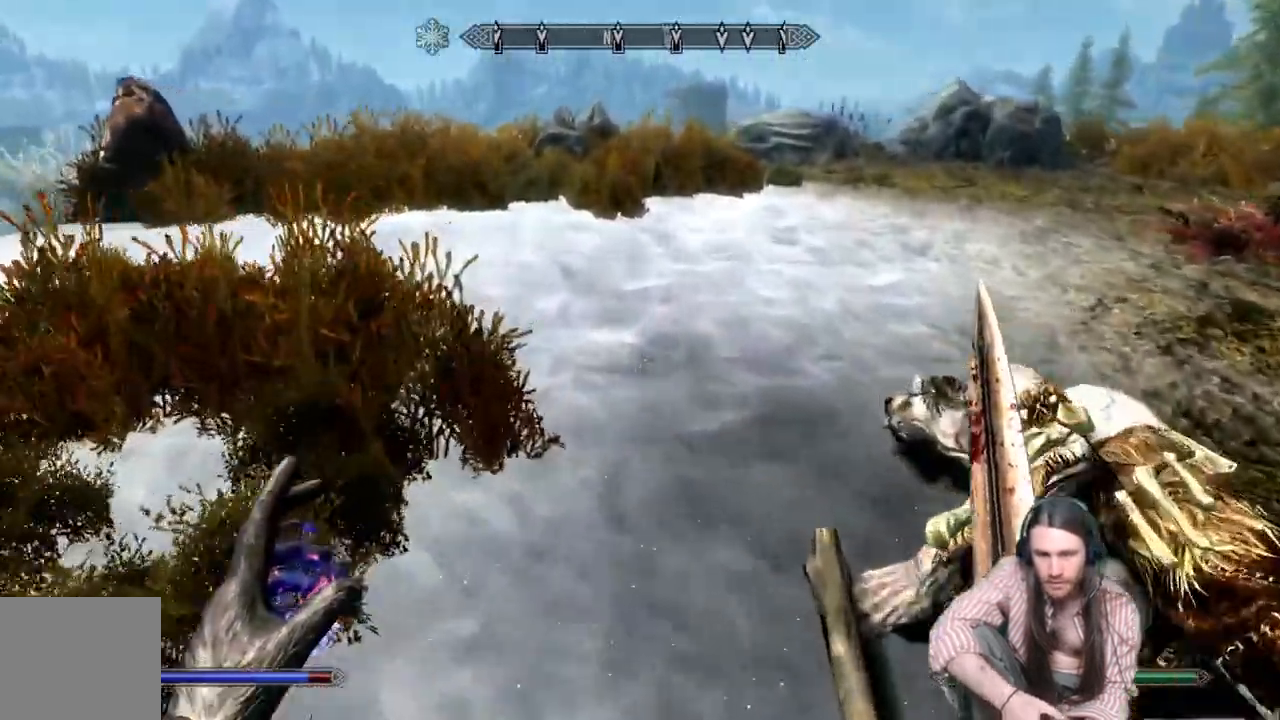
{"buttons": [], "left_stick": "up", "right_stick": "center", "events": [[500, "right_stick", "center"]]}
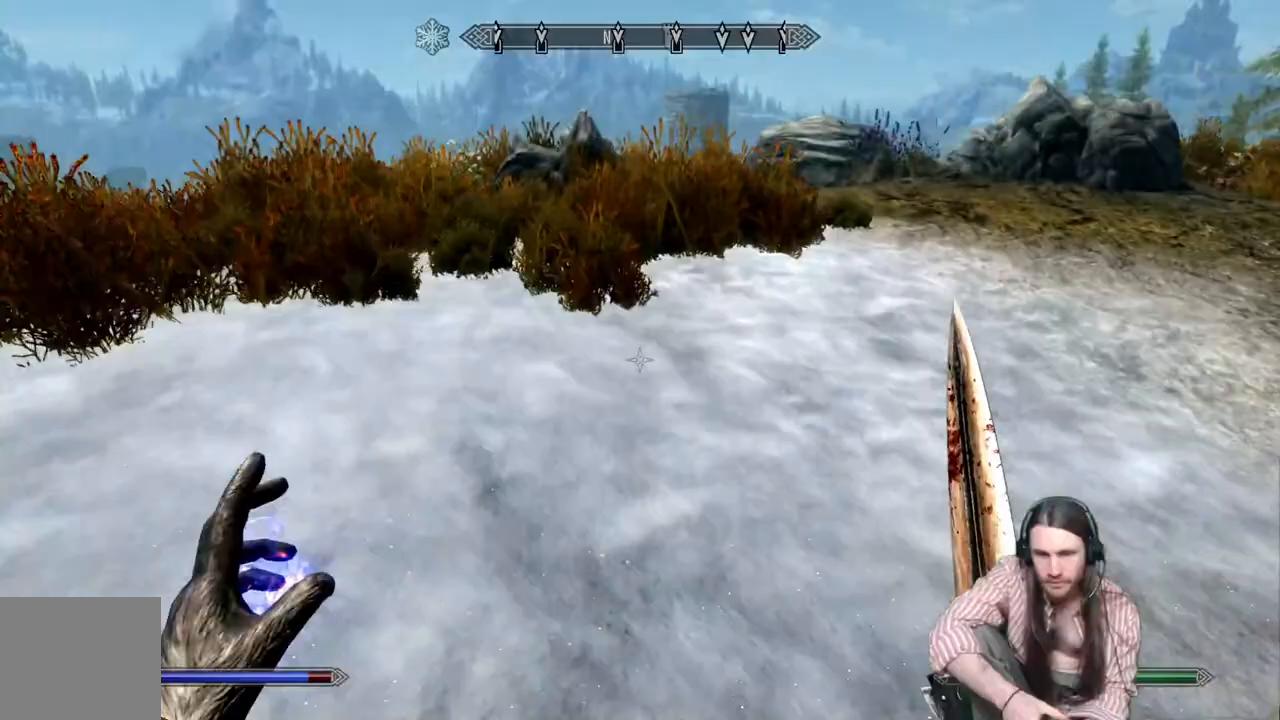
{"buttons": [], "left_stick": "up", "right_stick": "down-right", "events": [[167, "right_stick", "right"], [267, "right_stick", "center"], [500, "right_stick", "down-right"]]}
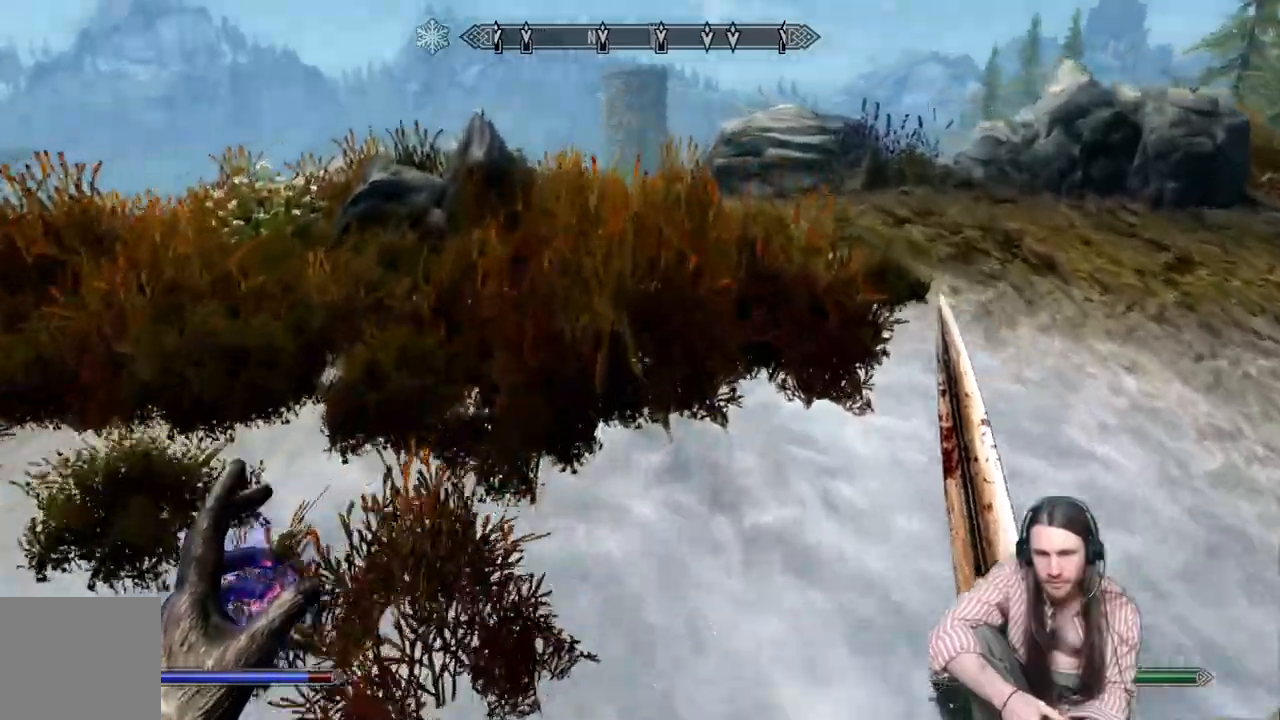
{"buttons": [], "left_stick": "up", "right_stick": "right", "events": [[183, "right_stick", "center"], [333, "right_stick", "right"]]}
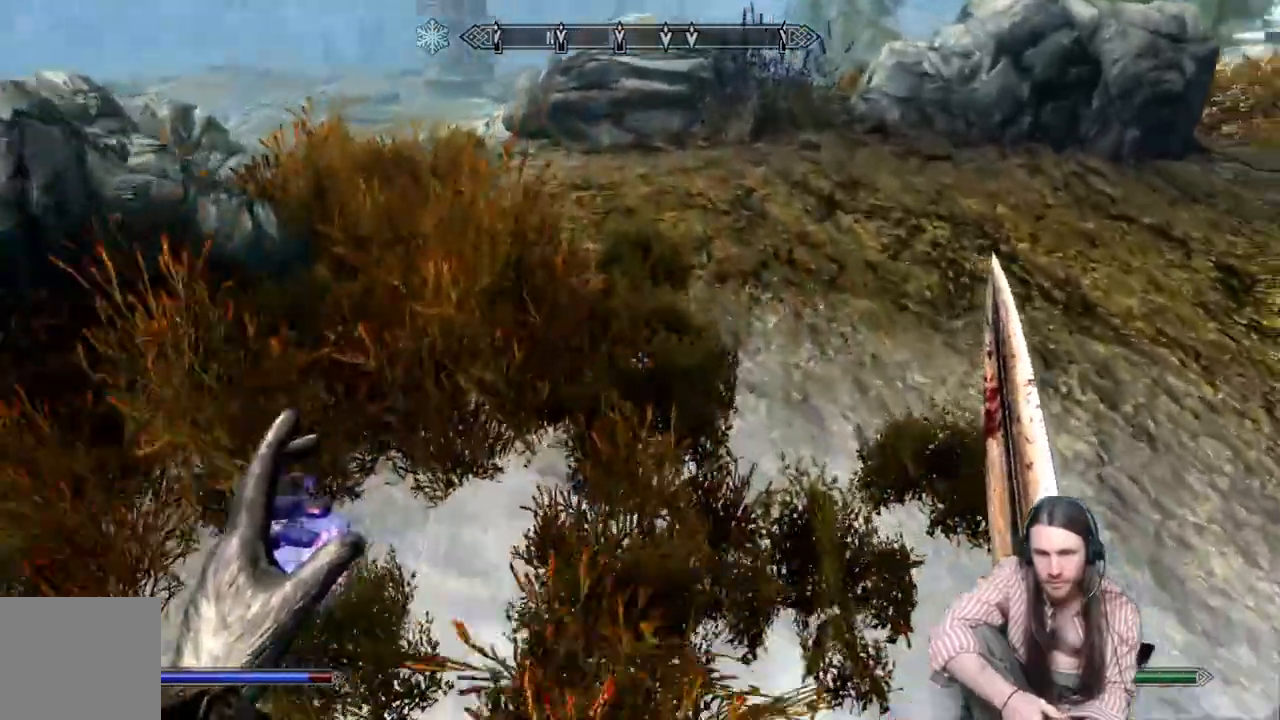
{"buttons": [], "left_stick": "up", "right_stick": "center", "events": [[317, "right_stick", "center"]]}
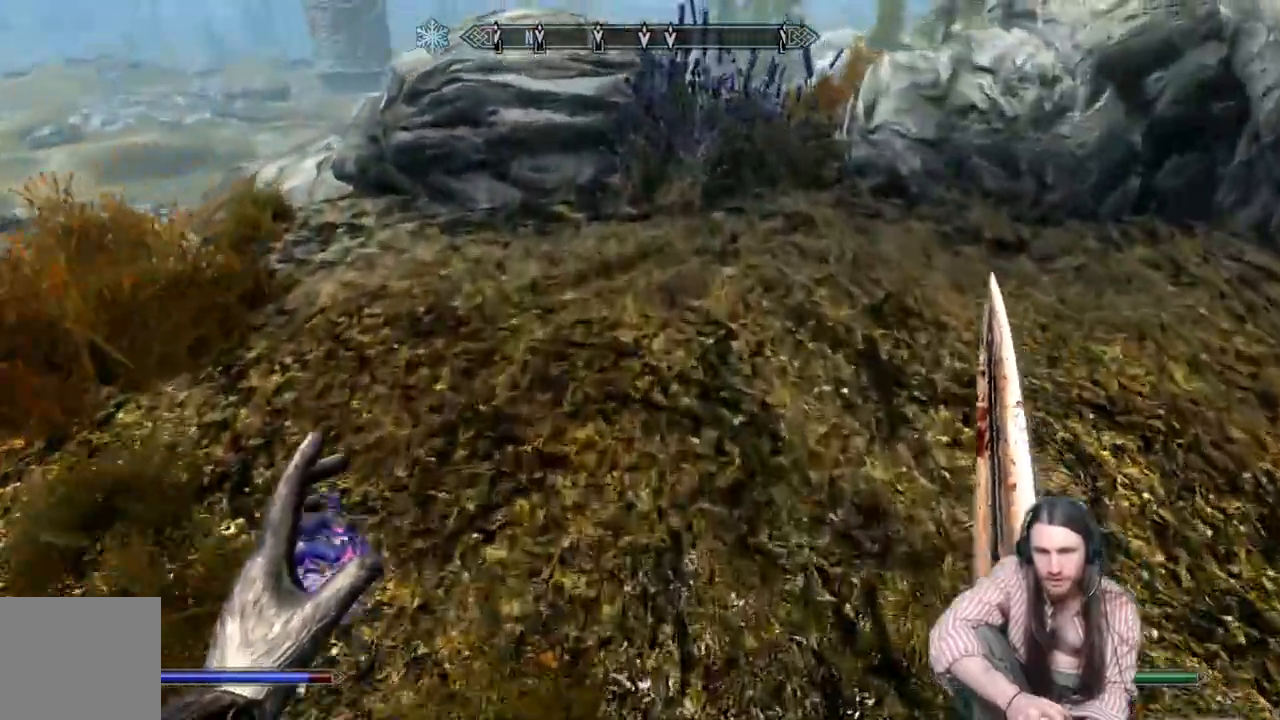
{"buttons": ["Y"], "left_stick": "up", "right_stick": "right", "events": [[300, "Y", "down"], [400, "right_stick", "right"], [417, "Y", "up"], [483, "Y", "down"]]}
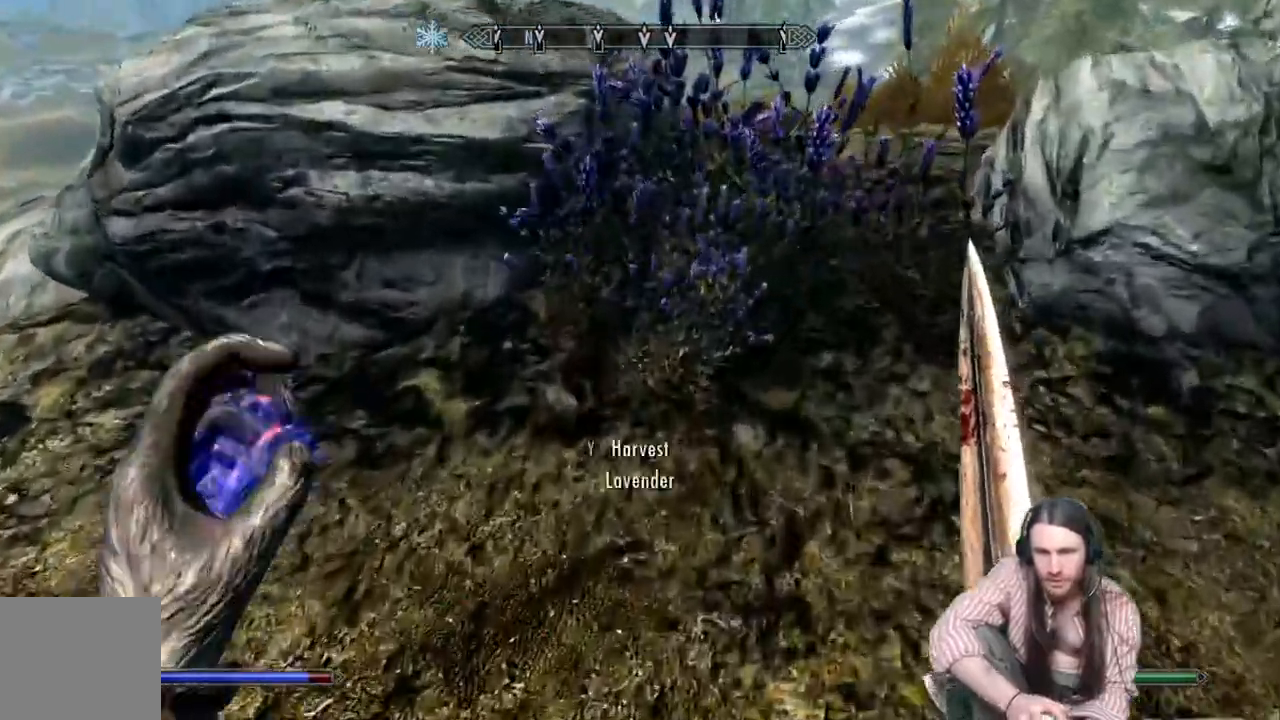
{"buttons": [], "left_stick": "up", "right_stick": "center", "events": [[83, "Y", "up"], [83, "right_stick", "center"], [167, "Y", "down"], [300, "Y", "up"]]}
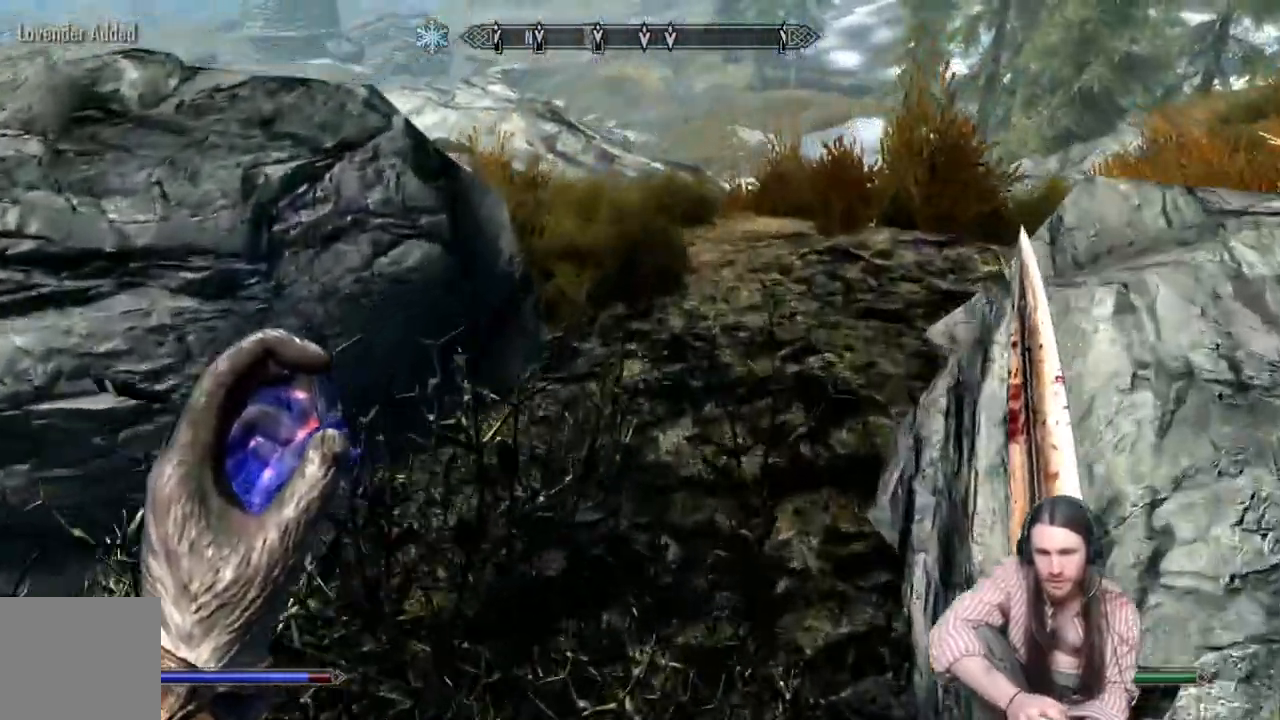
{"buttons": ["L1"], "left_stick": "up", "right_stick": "center", "events": [[433, "L1", "down"]]}
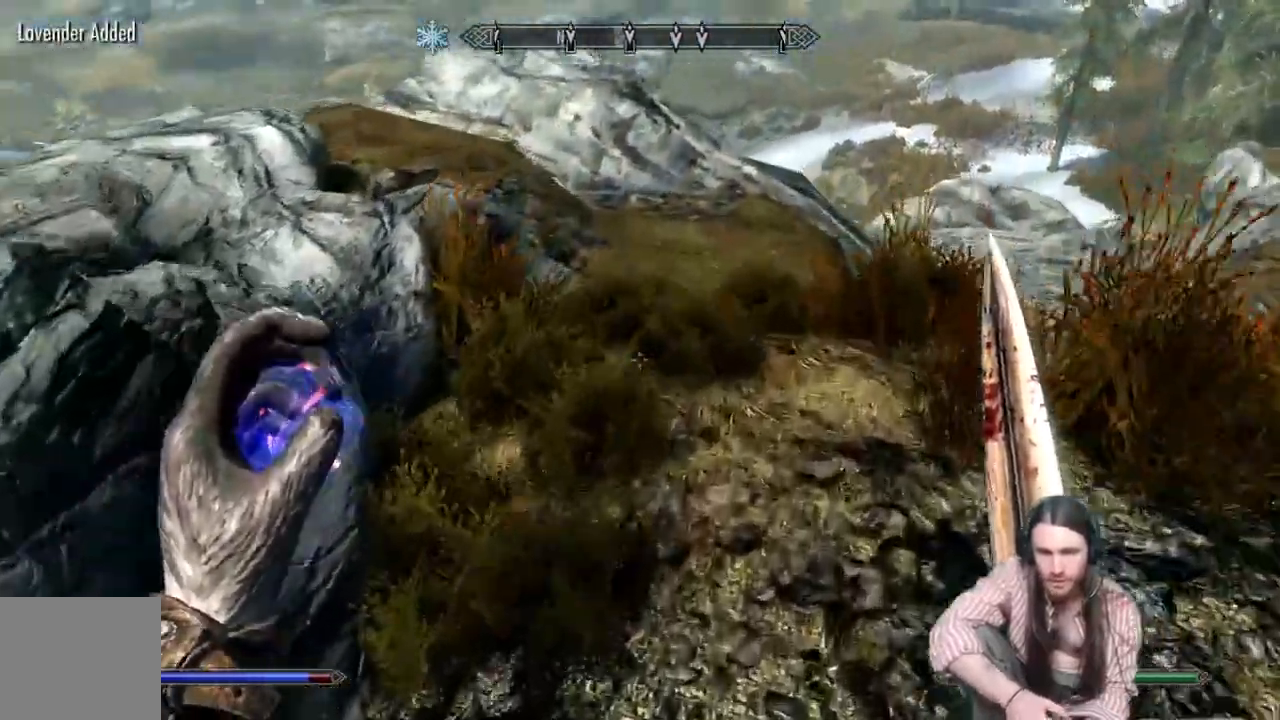
{"buttons": [], "left_stick": "up", "right_stick": "right", "events": [[117, "L1", "up"], [450, "right_stick", "right"]]}
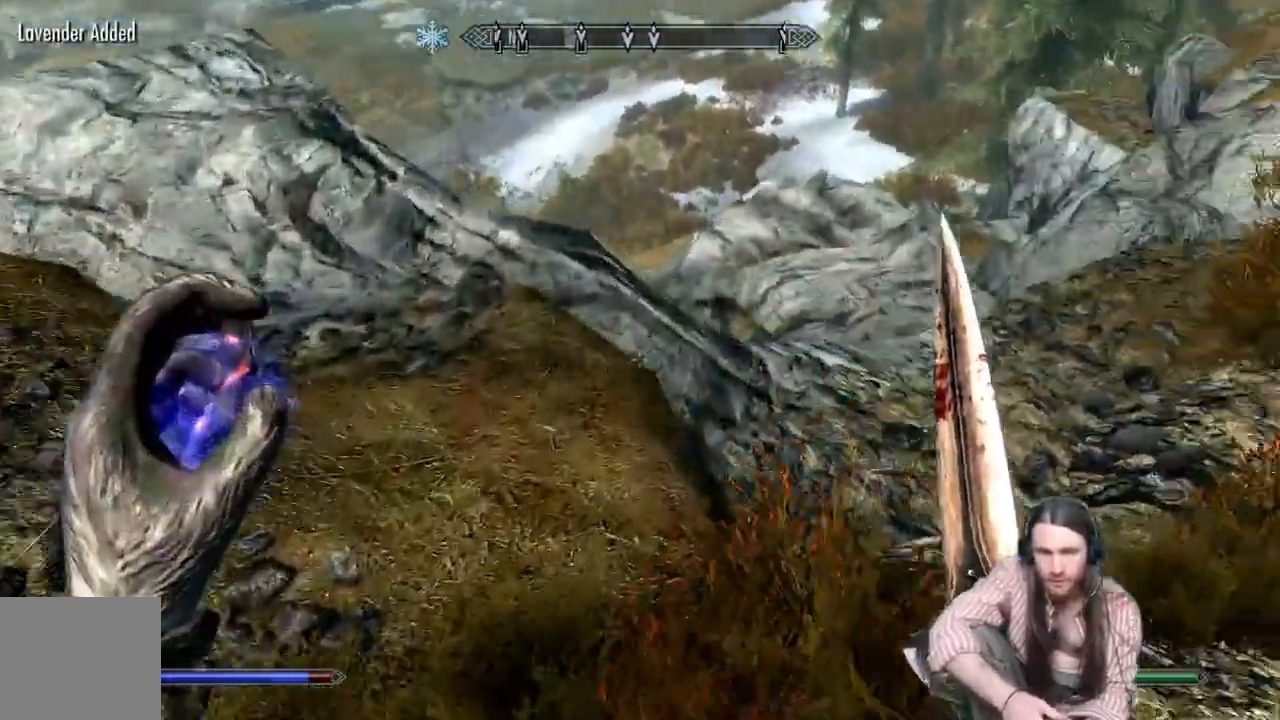
{"buttons": [], "left_stick": "up", "right_stick": "center", "events": [[50, "right_stick", "center"], [150, "L1", "down"], [350, "L1", "up"]]}
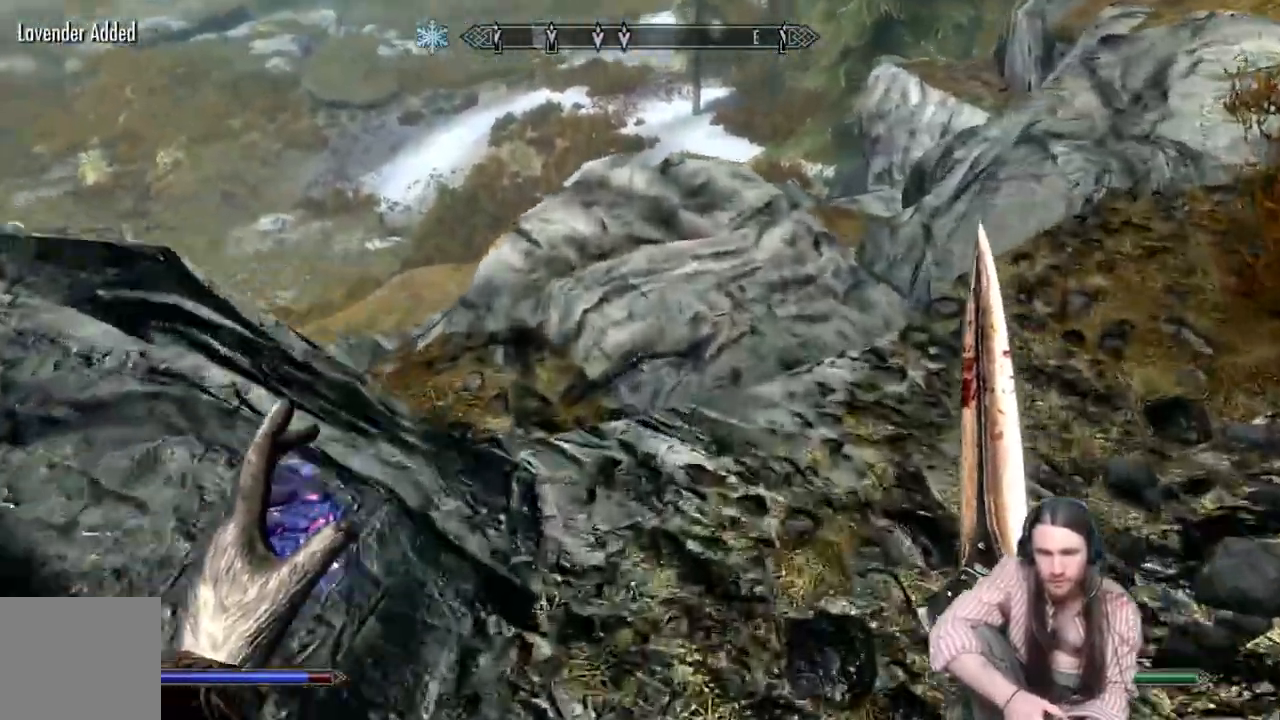
{"buttons": [], "left_stick": "up-left", "right_stick": "left", "events": [[400, "right_stick", "left"], [500, "left_stick", "up-left"]]}
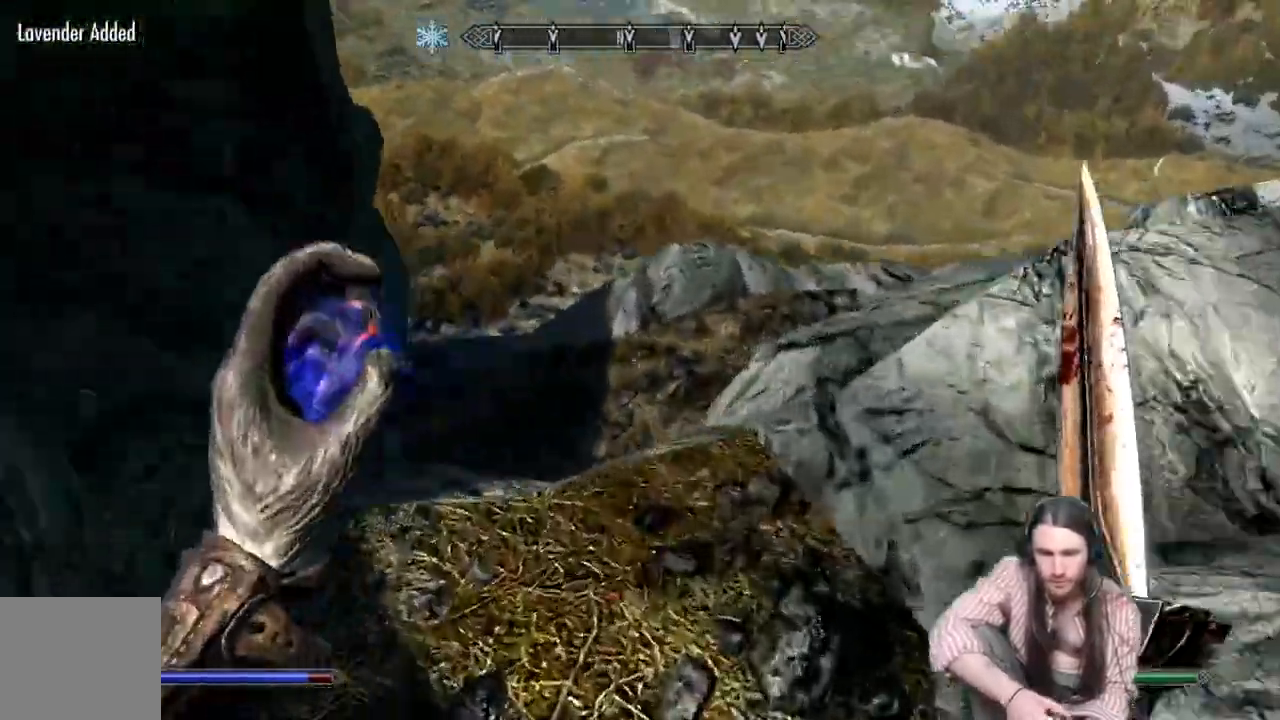
{"buttons": [], "left_stick": "up-right", "right_stick": "center", "events": [[500, "left_stick", "up-right"], [500, "right_stick", "center"]]}
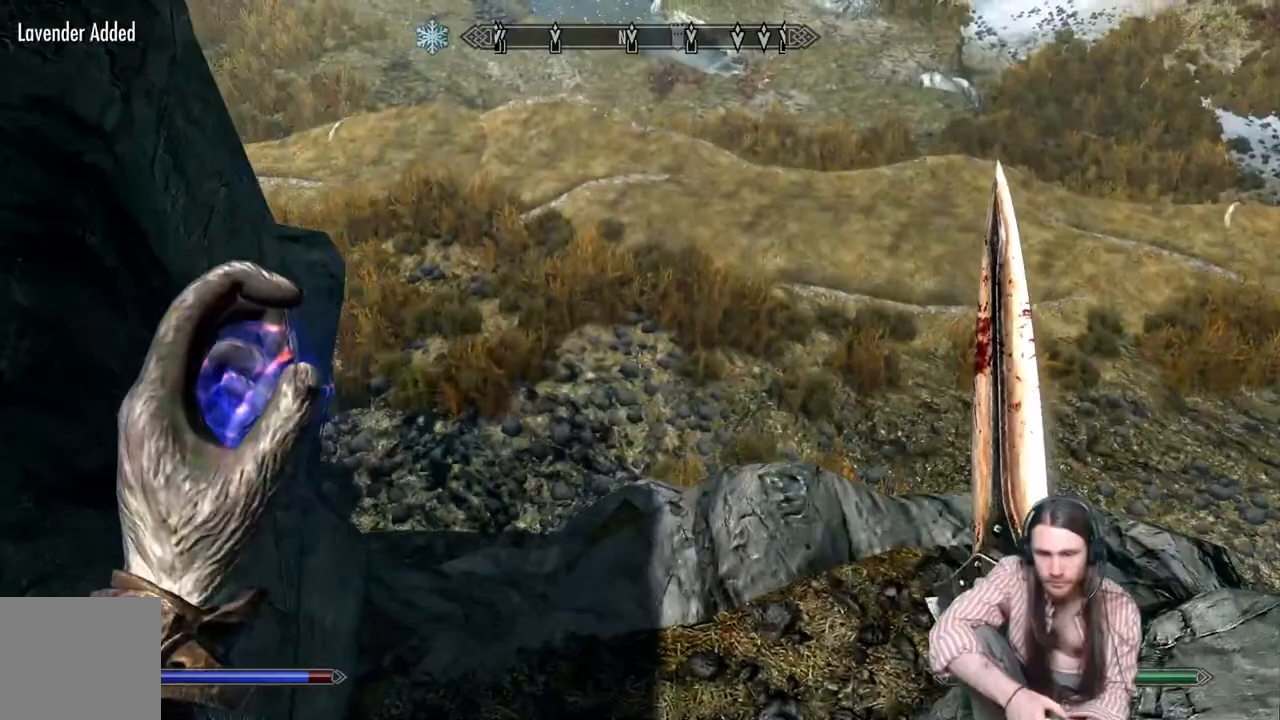
{"buttons": [], "left_stick": "up", "right_stick": "center", "events": [[17, "left_stick", "down-right"], [83, "left_stick", "down-left"], [217, "left_stick", "up-left"], [267, "left_stick", "up"]]}
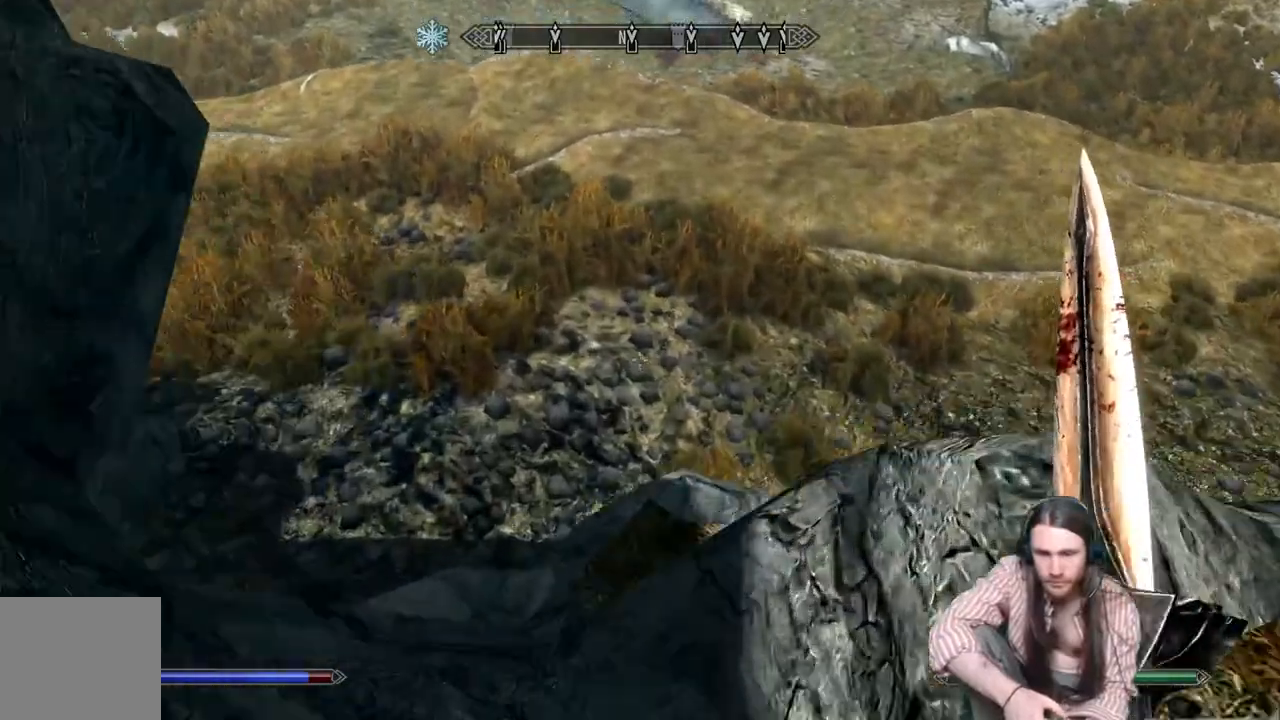
{"buttons": [], "left_stick": "down-left", "right_stick": "center", "events": [[217, "left_stick", "down-left"]]}
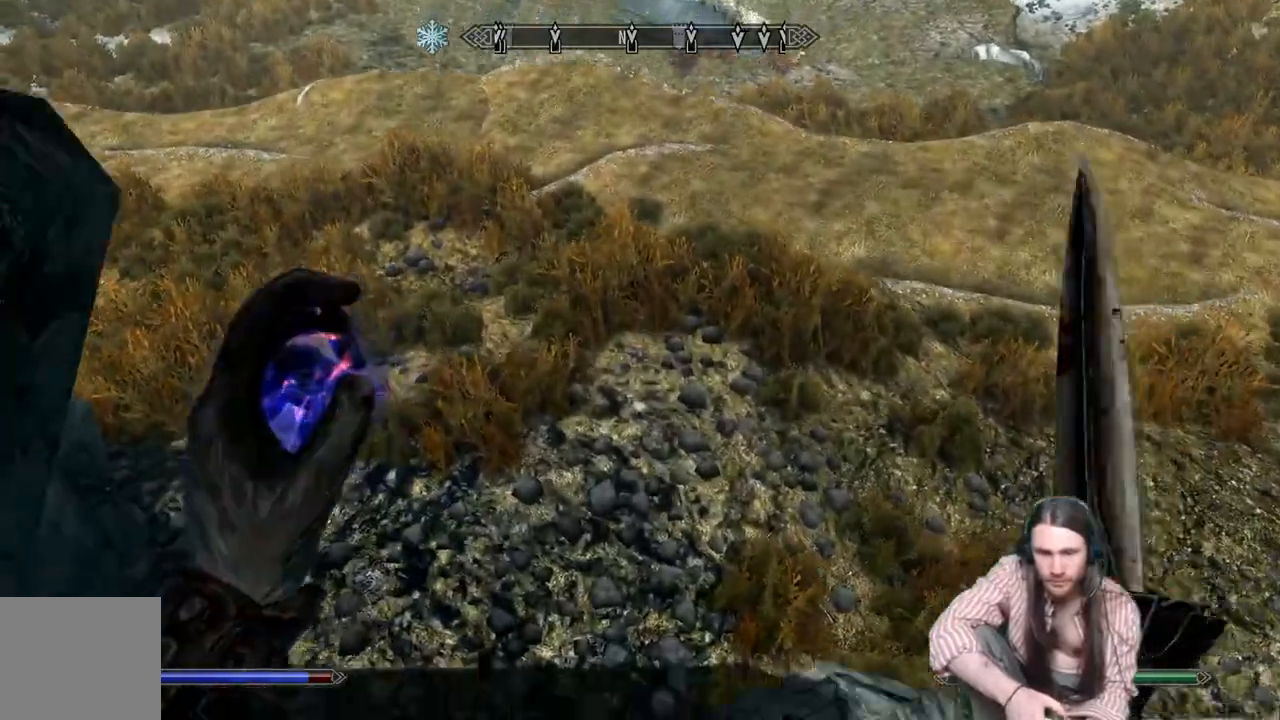
{"buttons": [], "left_stick": "up", "right_stick": "center", "events": [[133, "left_stick", "up"]]}
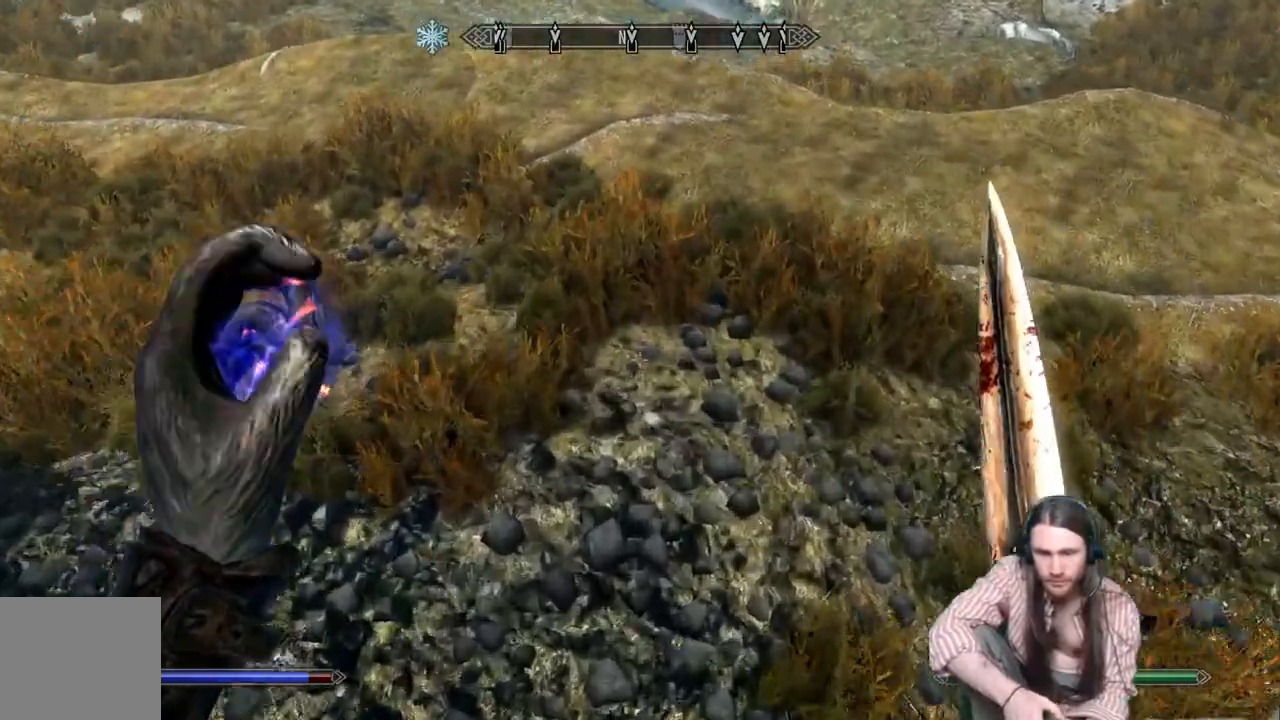
{"buttons": [], "left_stick": "up", "right_stick": "center", "events": [[150, "right_stick", "up"], [417, "right_stick", "center"]]}
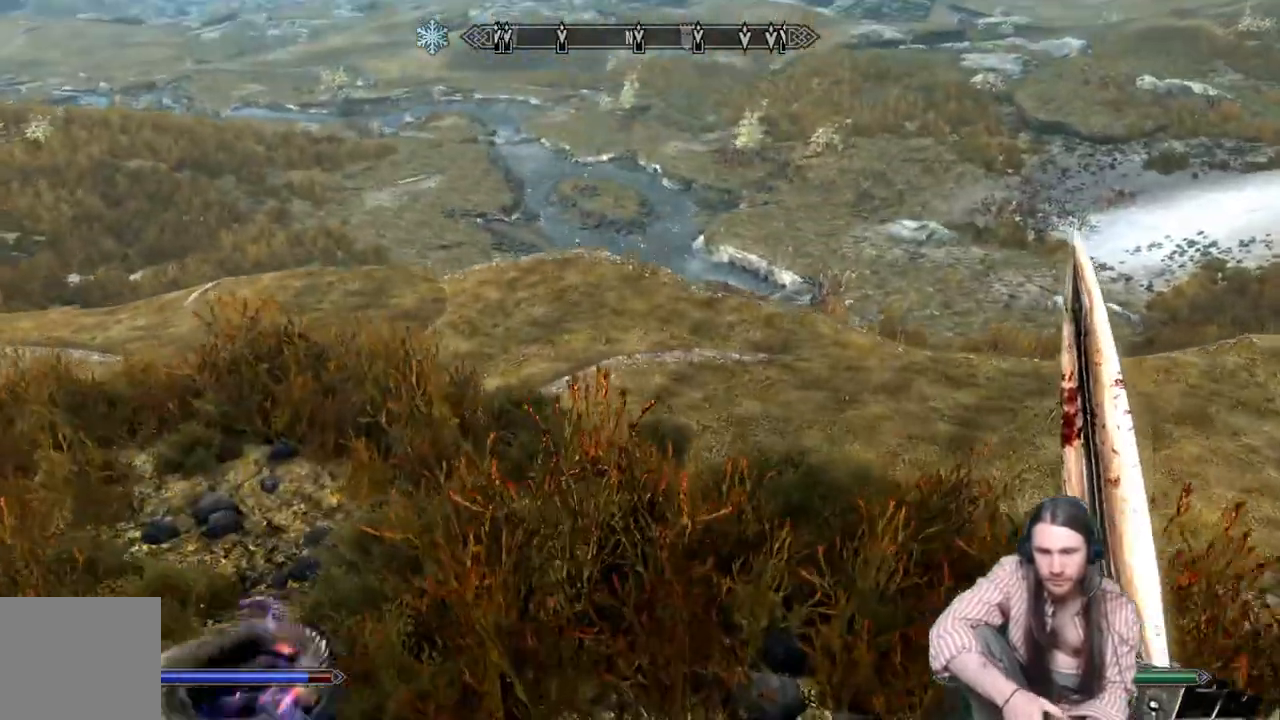
{"buttons": [], "left_stick": "up", "right_stick": "center", "events": [[233, "L1", "down"], [433, "L1", "up"]]}
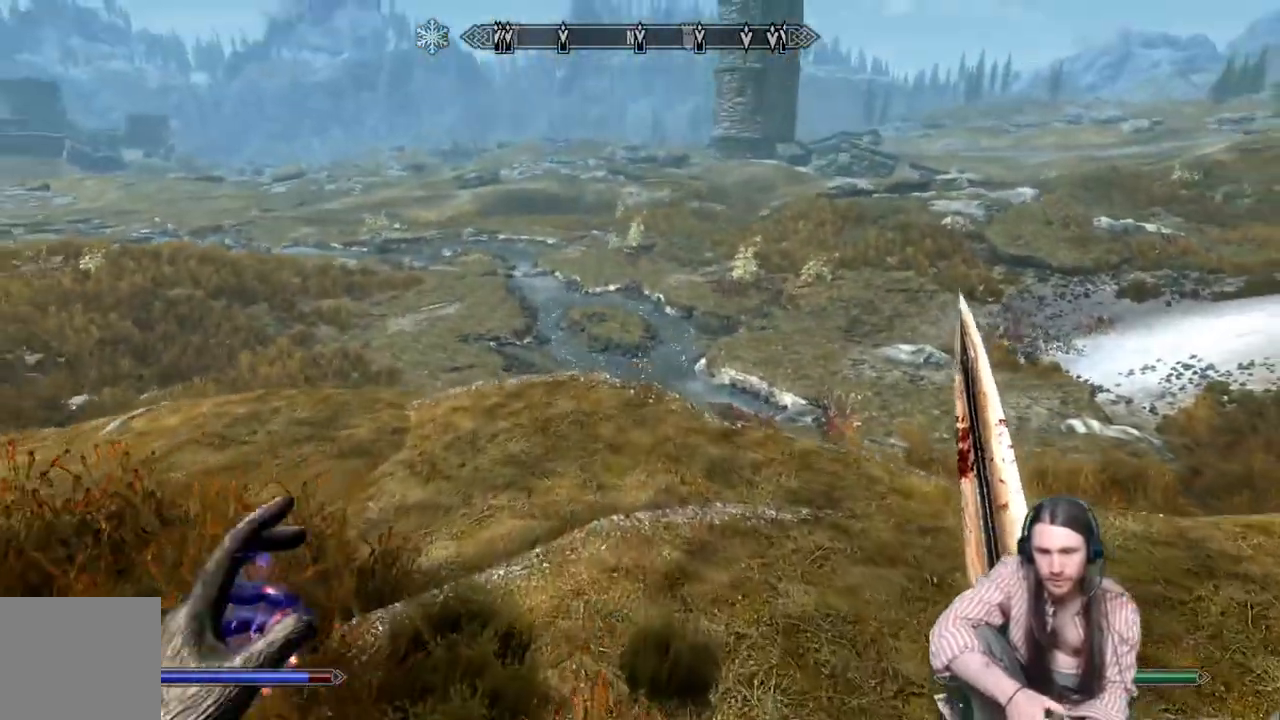
{"buttons": [], "left_stick": "up", "right_stick": "center", "events": []}
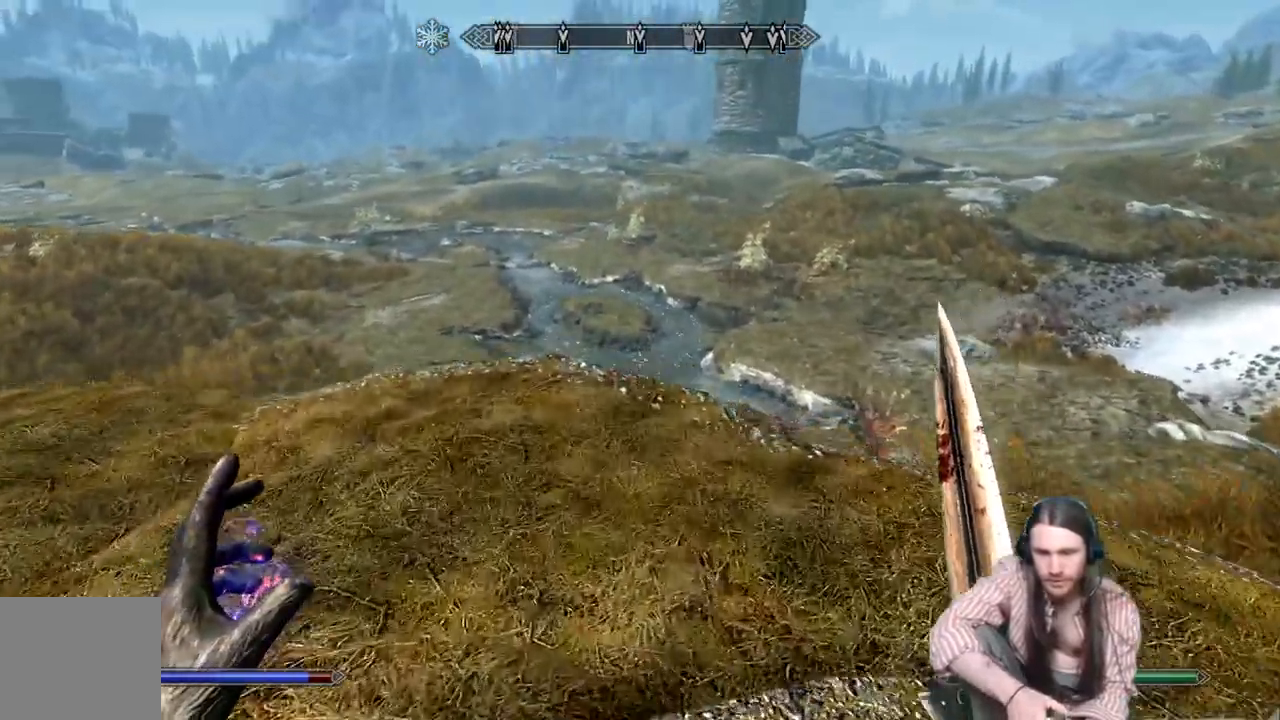
{"buttons": [], "left_stick": "up", "right_stick": "down", "events": [[467, "right_stick", "down"]]}
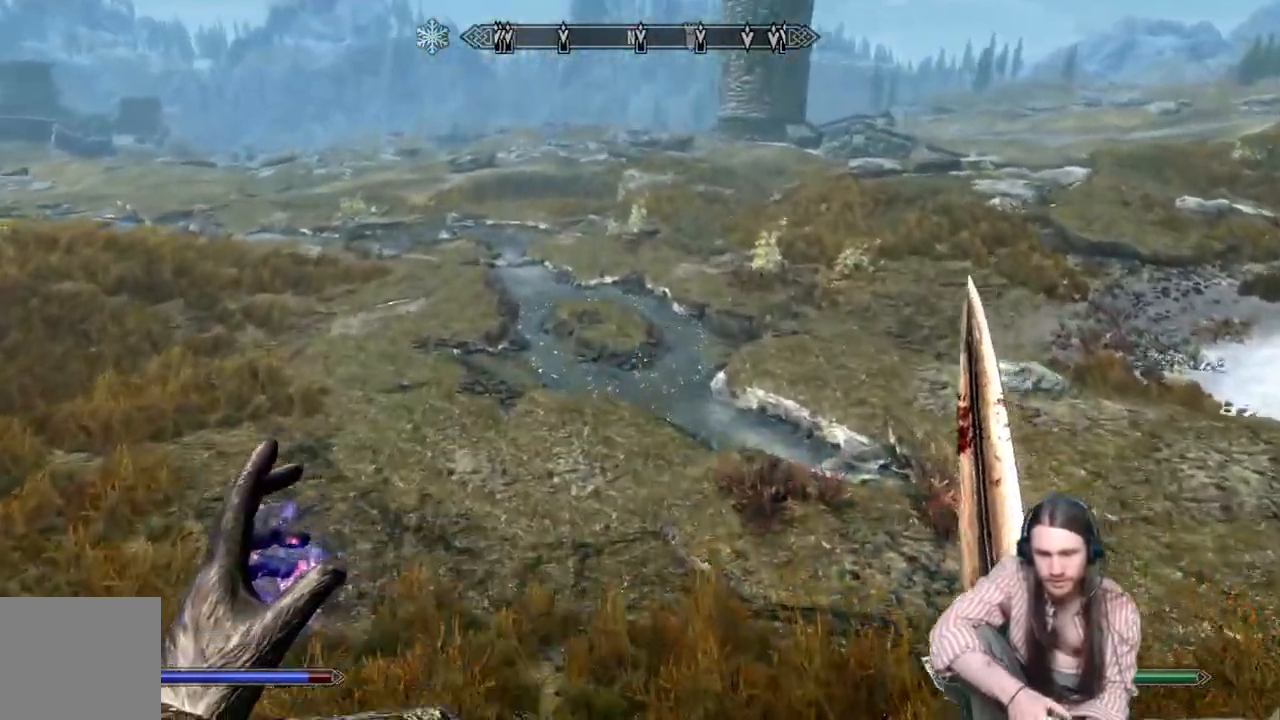
{"buttons": [], "left_stick": "up-right", "right_stick": "center", "events": [[200, "left_stick", "down"], [200, "right_stick", "center"], [450, "left_stick", "up-right"]]}